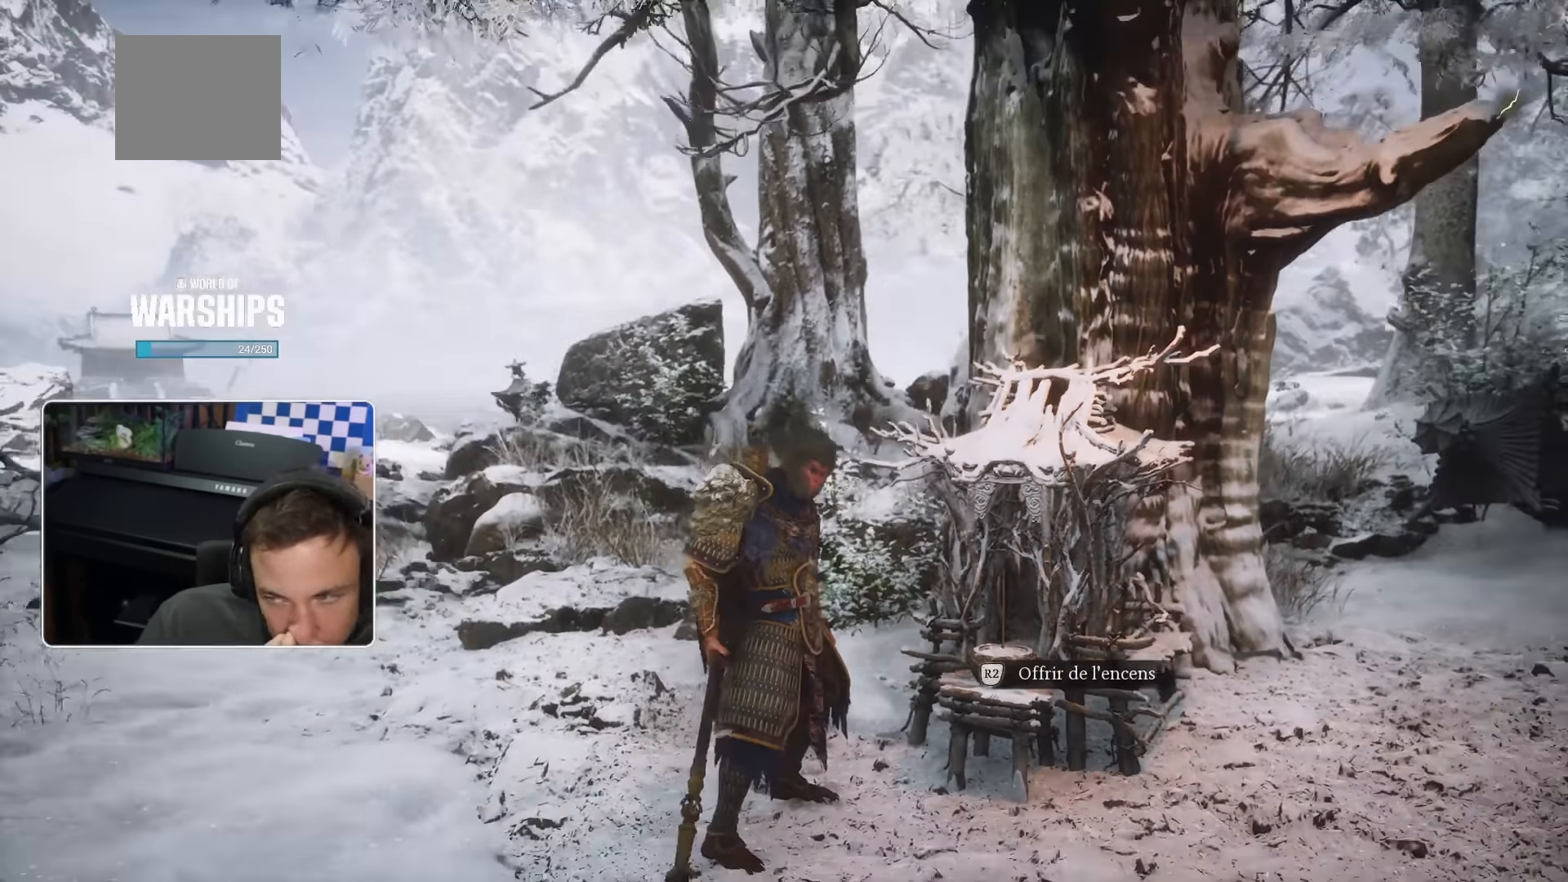
Gameplay with a controller (PlayStation layout); each line is a JSON object with the inputs held at the frame after it (dt_ms = milliseconds from this image to that frame). "events" lists button and stick changes between this image and that frame as [ms after this image, input, new state], when the widget could be followed in between. Not read: DPAD_LEFT HOME L1 L2 L3 TRIANGLE.
{"dt_ms": 500, "buttons": [], "left_stick": "center", "right_stick": "center"}
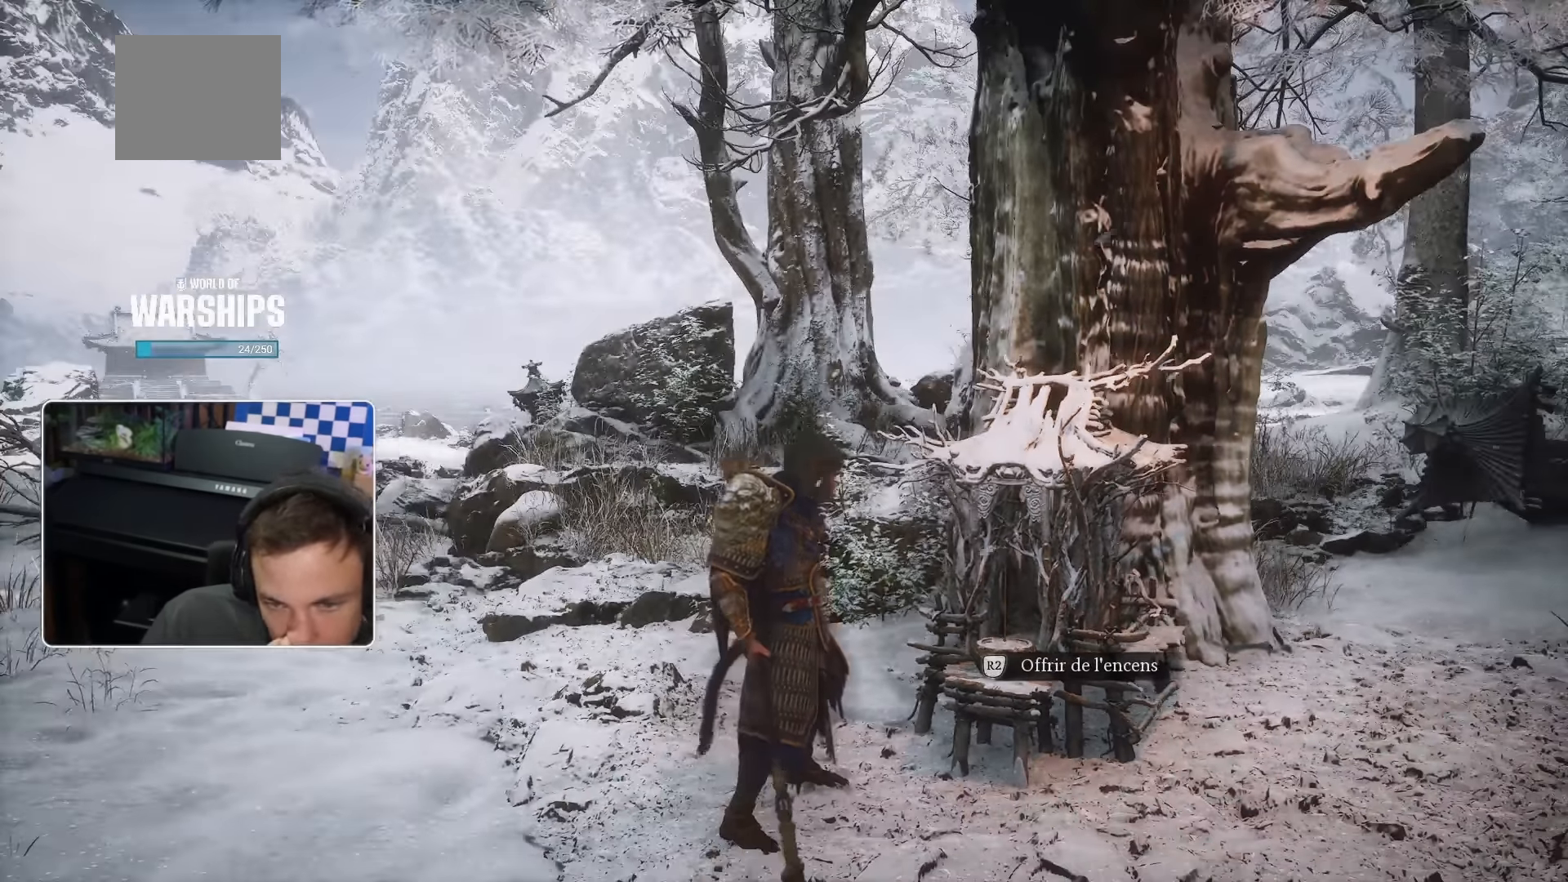
{"dt_ms": 1000, "buttons": [], "left_stick": "center", "right_stick": "center"}
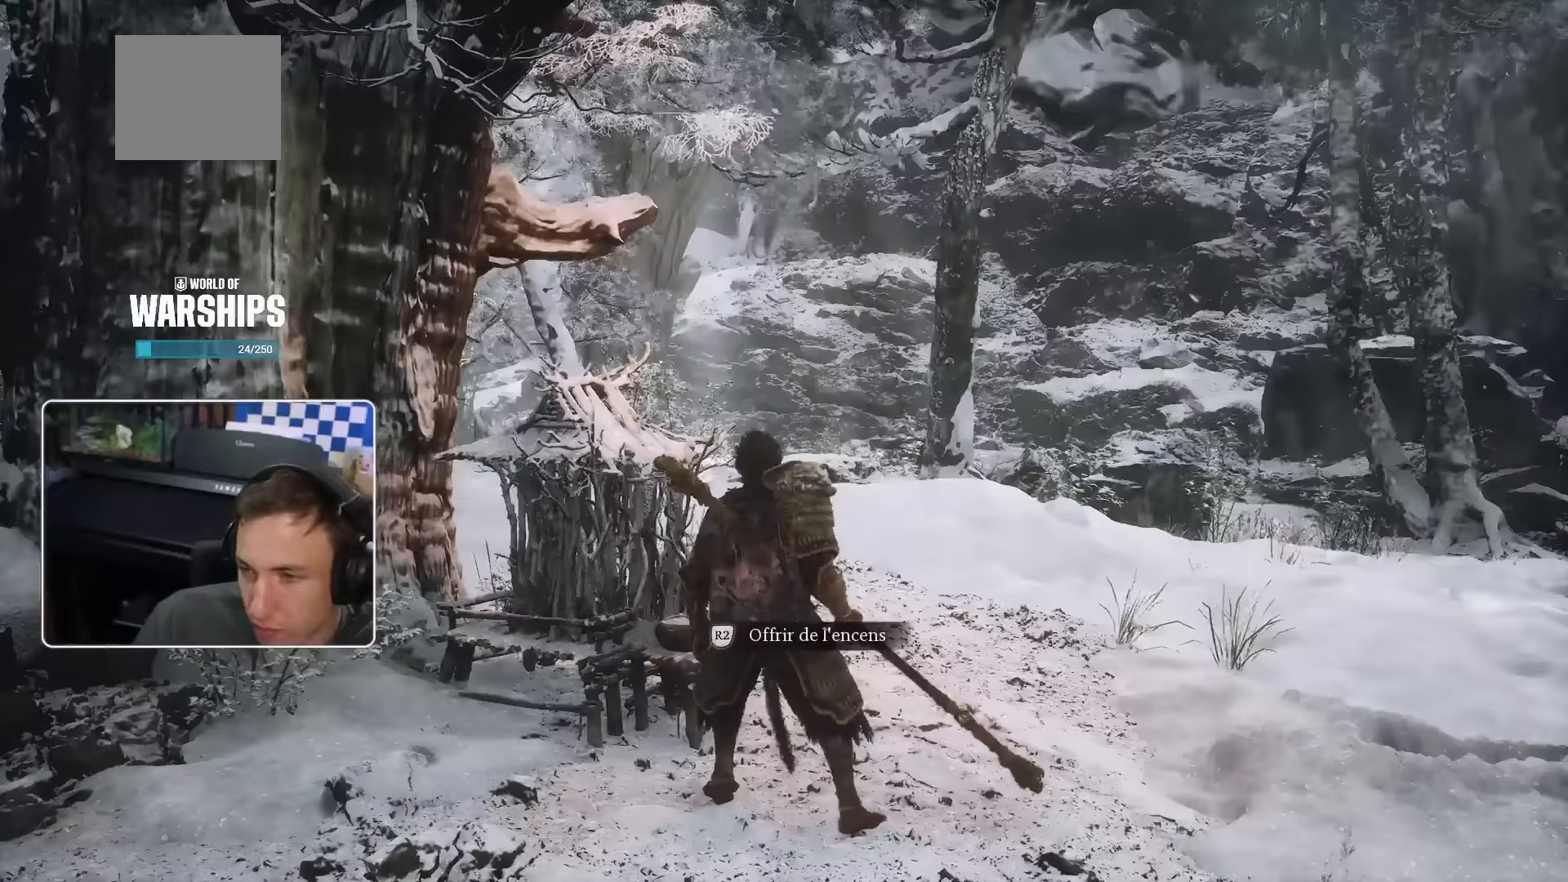
{"dt_ms": 500, "buttons": [], "left_stick": "up-right", "right_stick": "left", "events": [[300, "left_stick", "up-right"], [350, "right_stick", "left"]]}
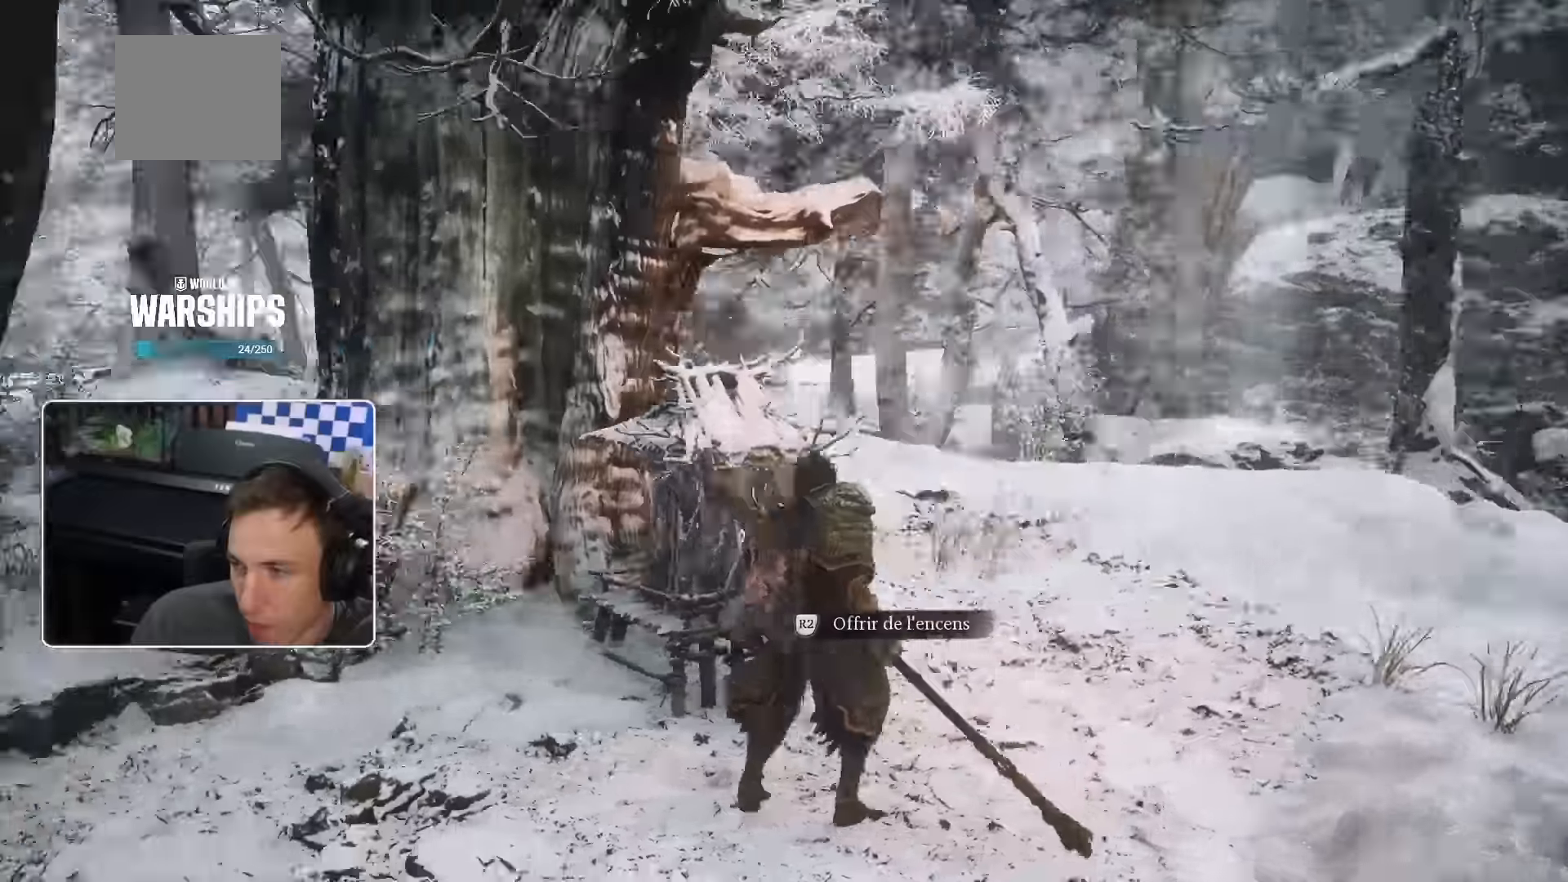
{"dt_ms": 500, "buttons": ["CROSS"], "left_stick": "up-right", "right_stick": "center"}
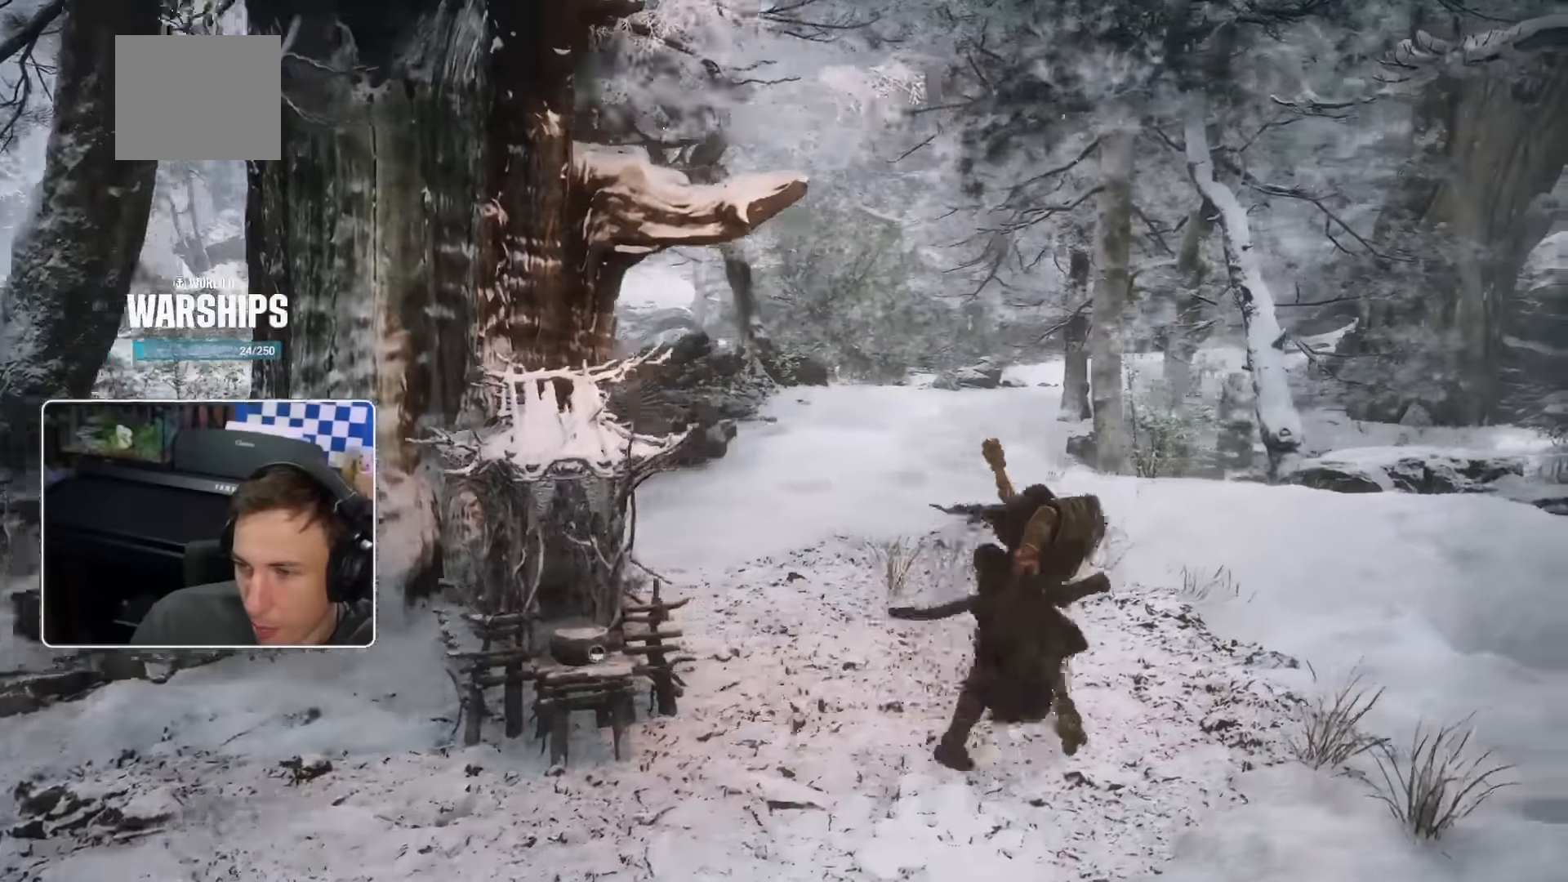
{"dt_ms": 500, "buttons": ["CROSS"], "left_stick": "up", "right_stick": "center", "events": [[117, "left_stick", "up"]]}
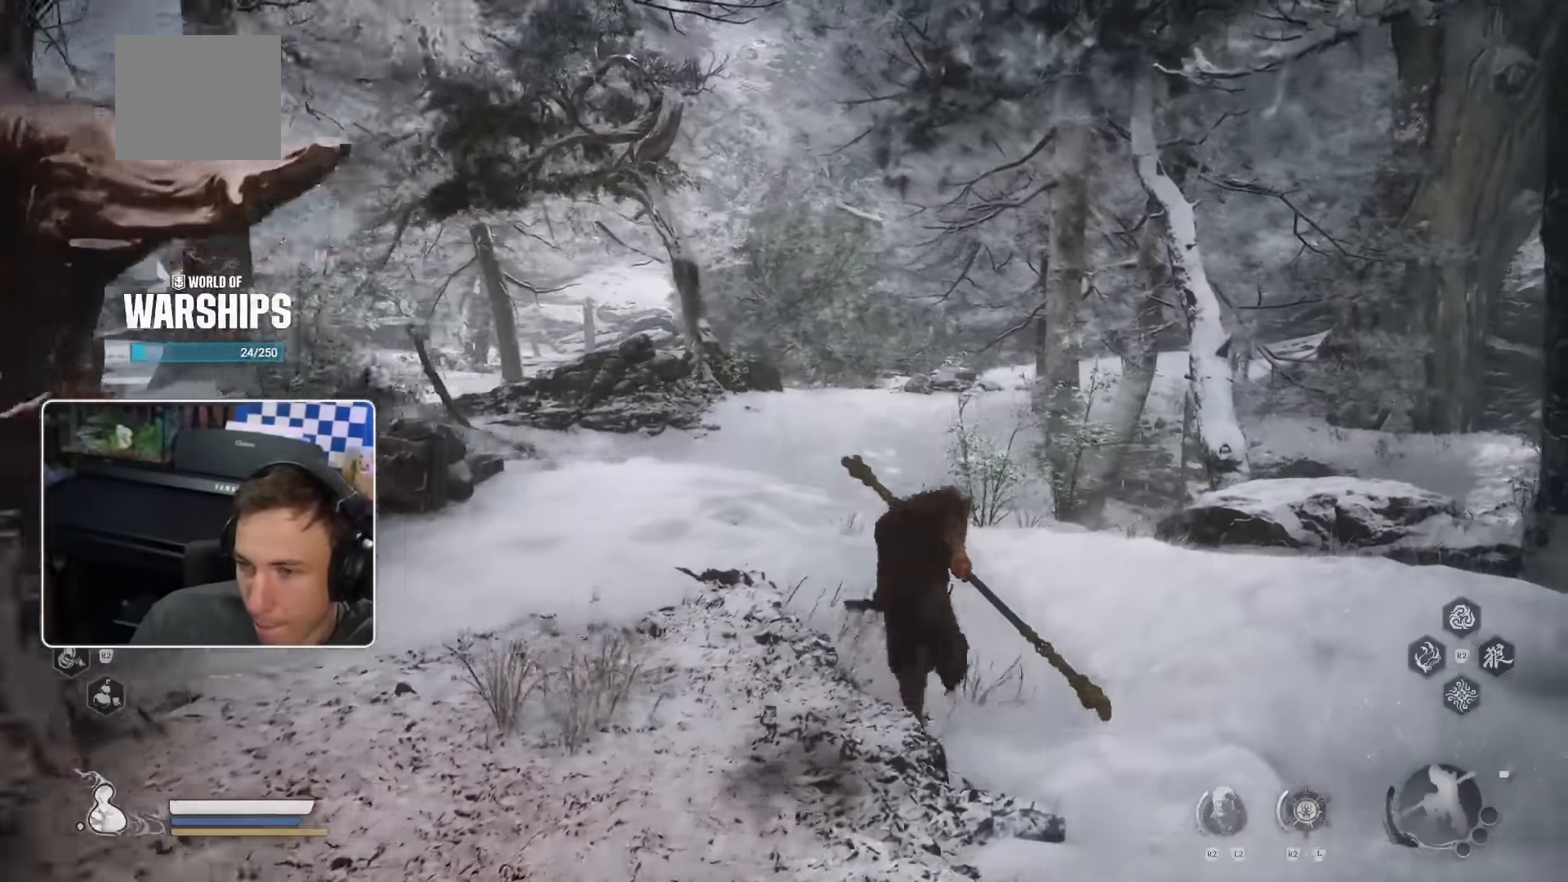
{"dt_ms": 1000, "buttons": [], "left_stick": "up", "right_stick": "center"}
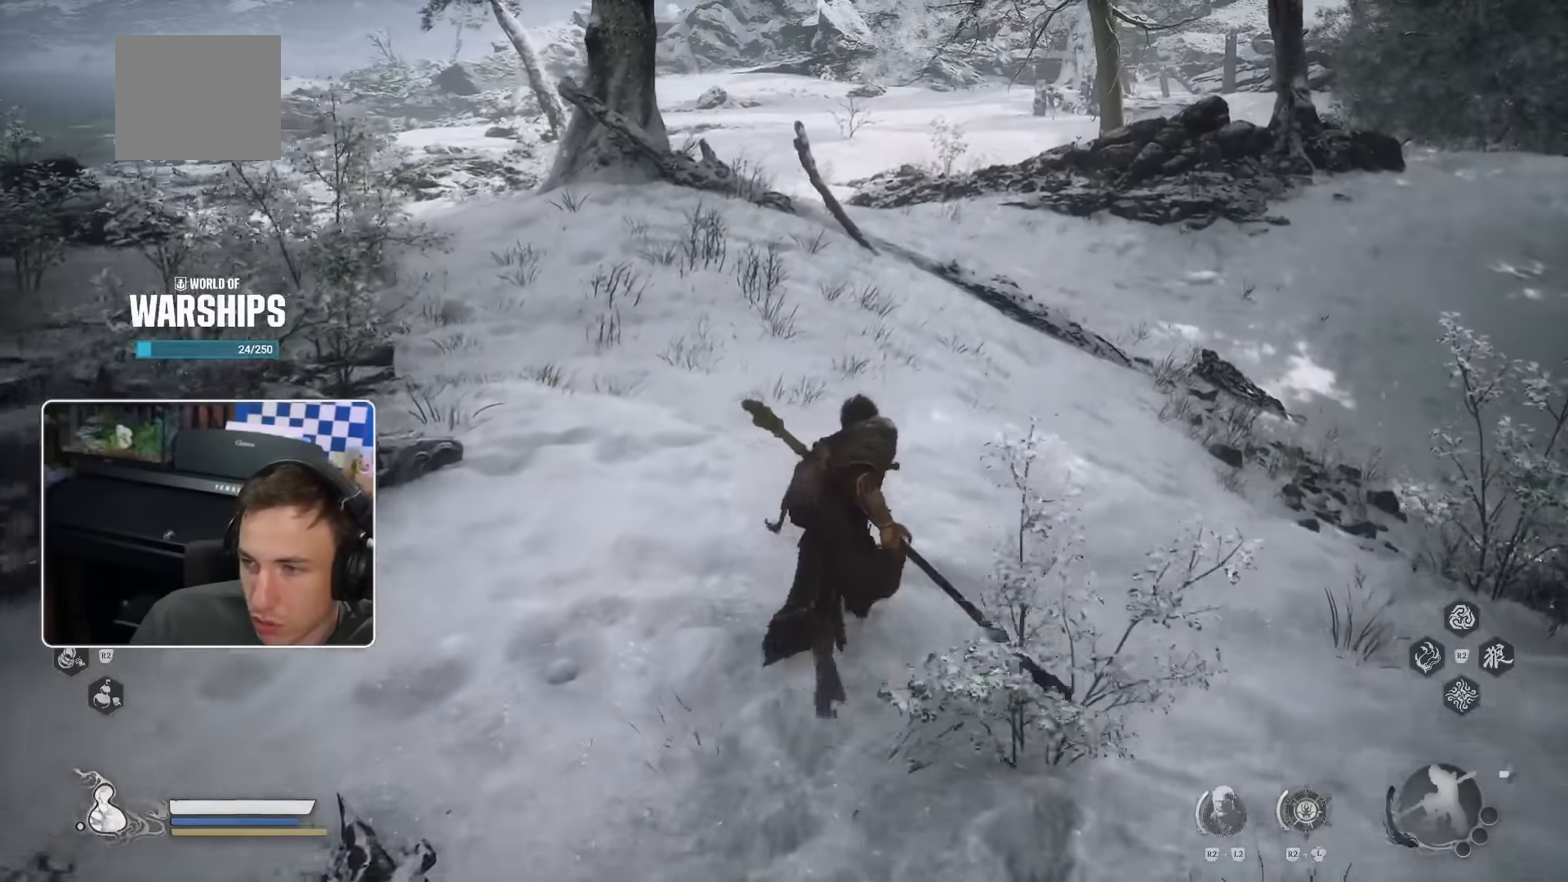
{"dt_ms": 500, "buttons": ["CROSS"], "left_stick": "up", "right_stick": "center", "events": [[350, "CROSS", "down"]]}
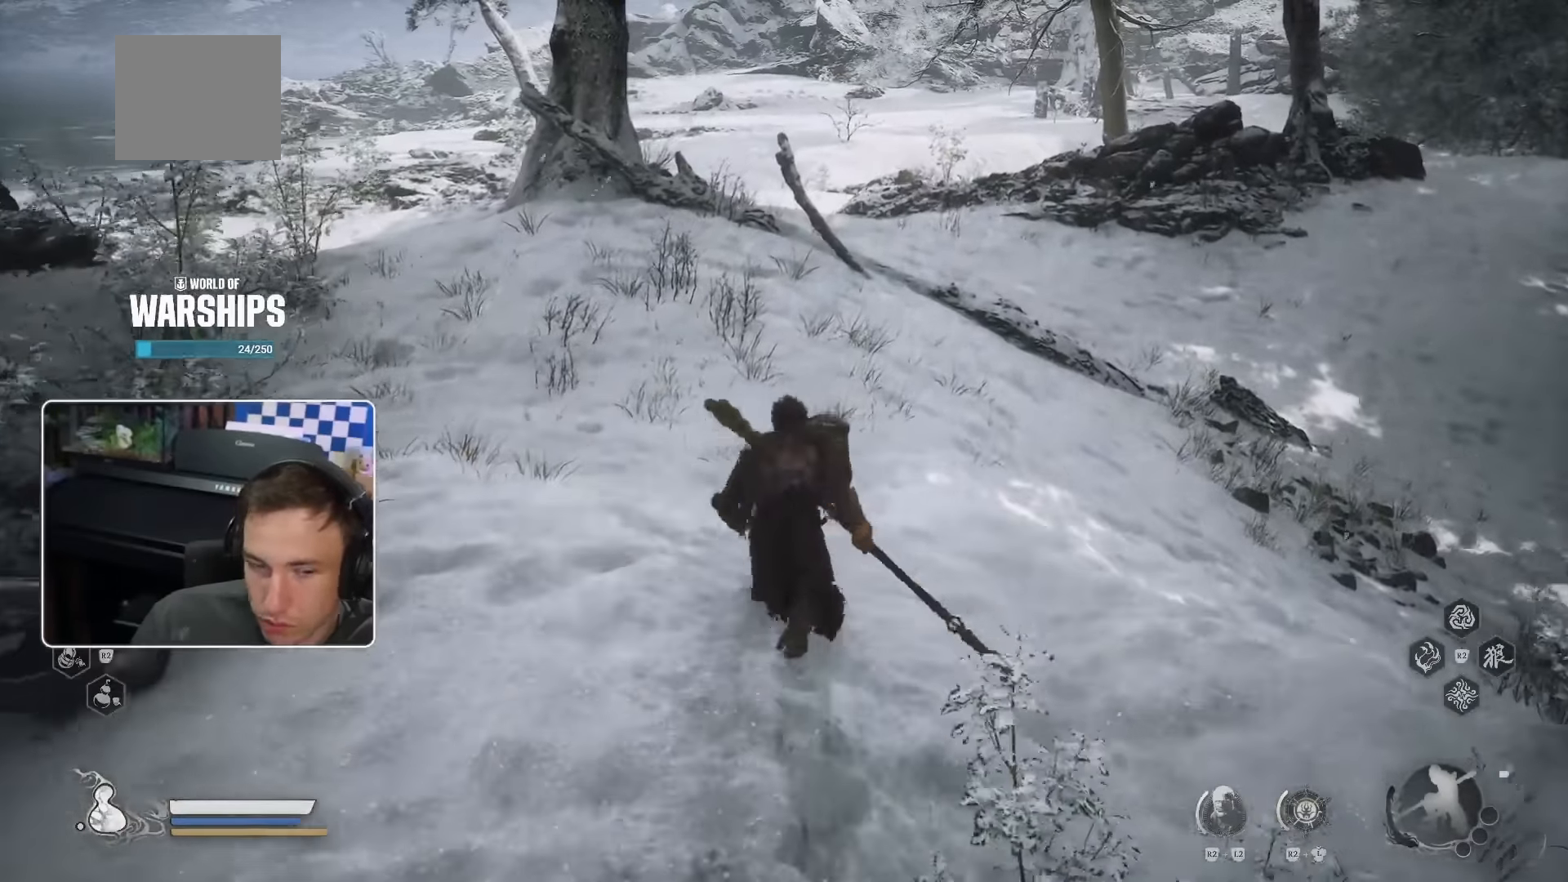
{"dt_ms": 500, "buttons": ["CROSS"], "left_stick": "up", "right_stick": "center", "events": []}
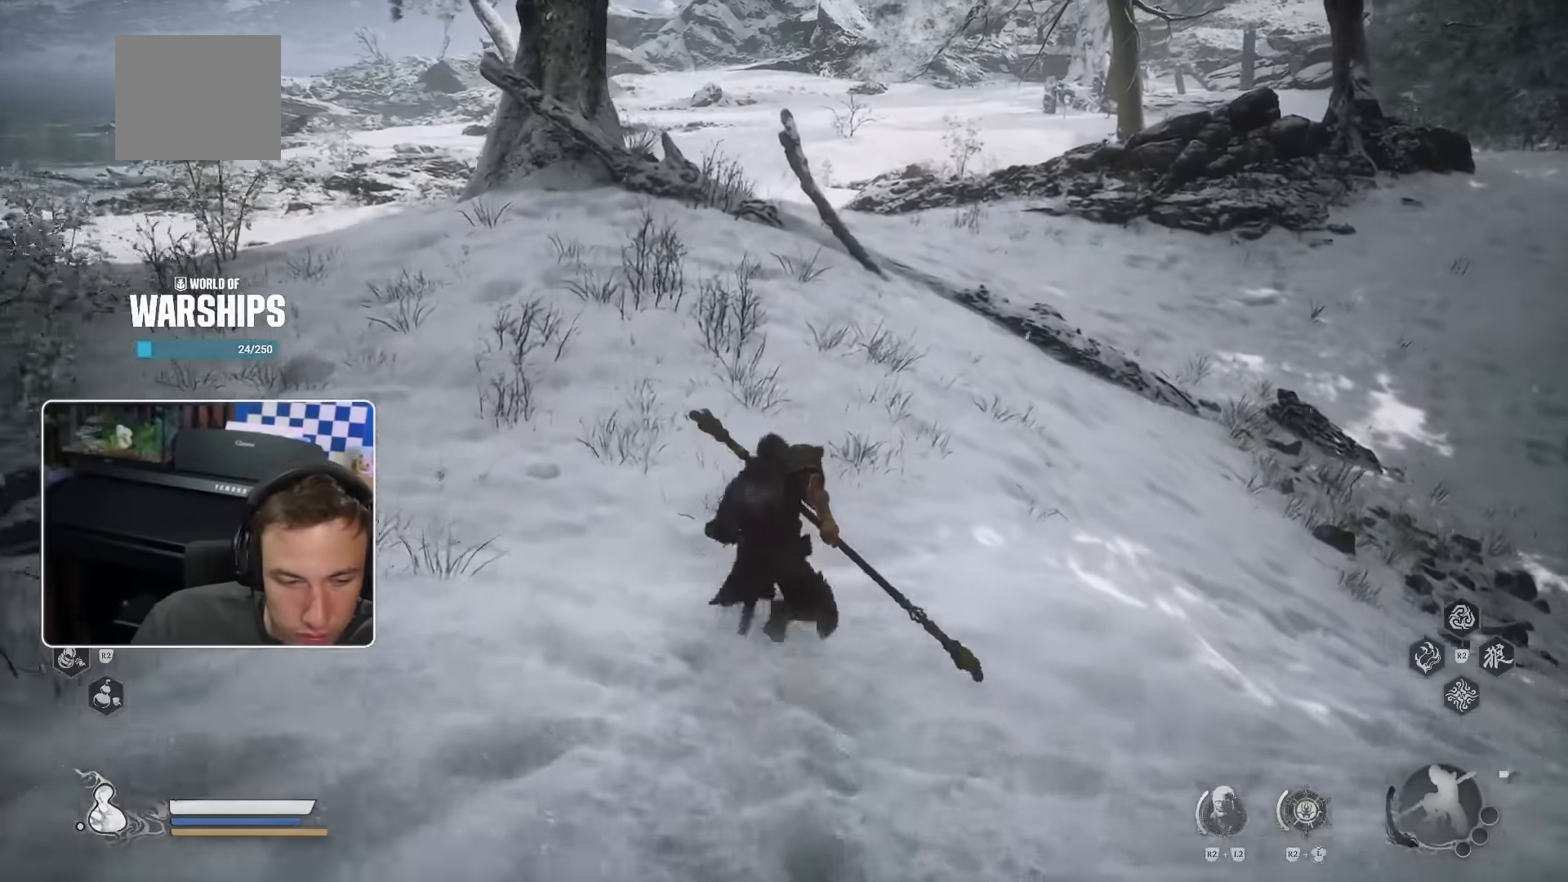
{"dt_ms": 500, "buttons": [], "left_stick": "up", "right_stick": "center", "events": [[17, "CROSS", "up"], [217, "right_stick", "left"], [333, "right_stick", "center"]]}
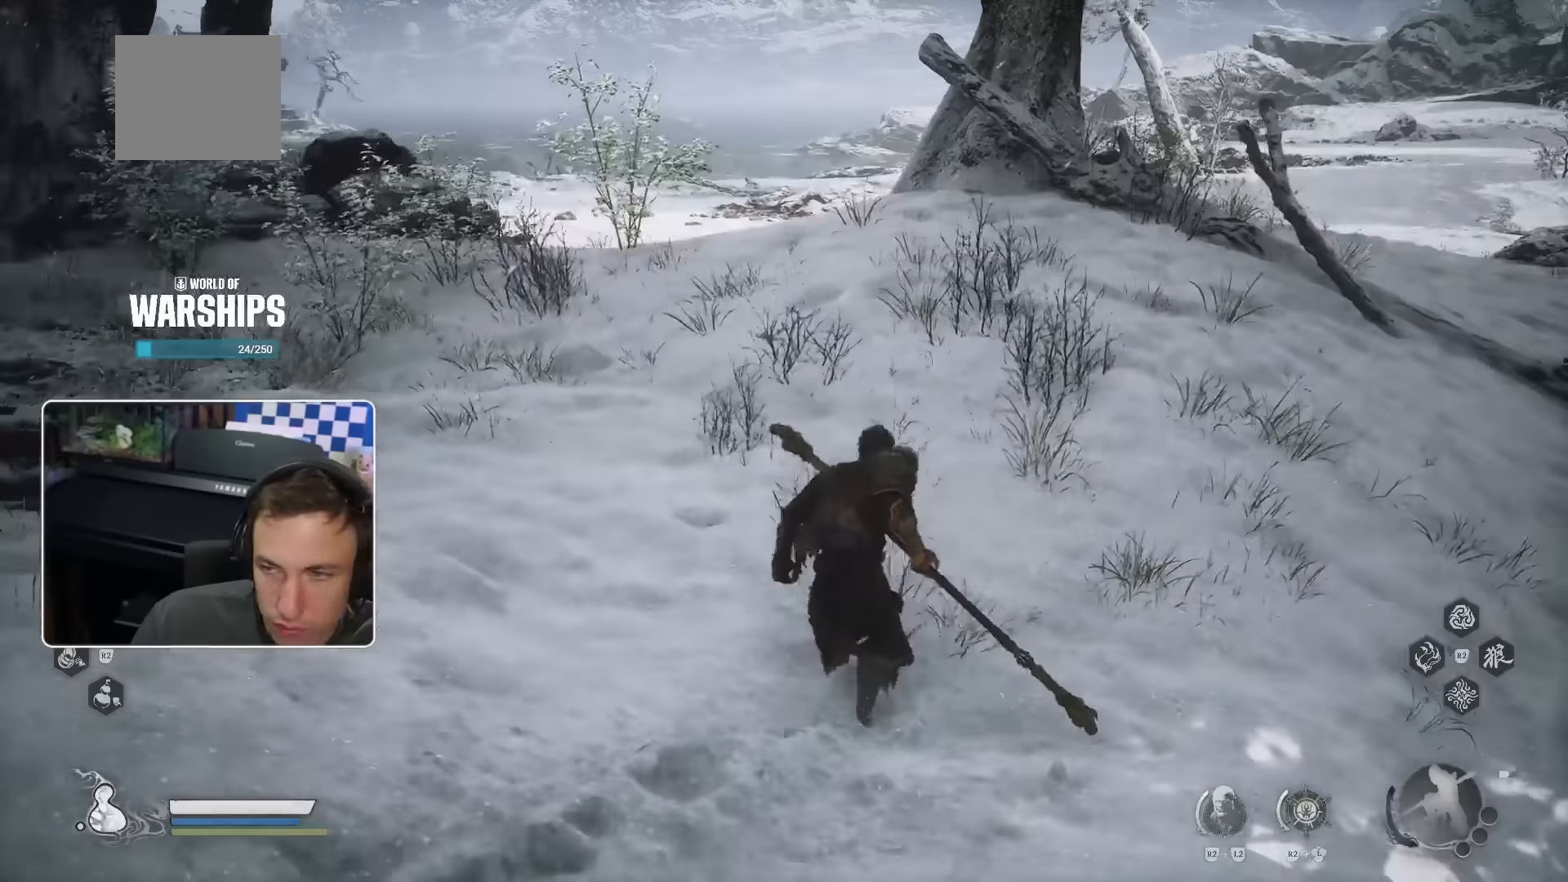
{"dt_ms": 500, "buttons": [], "left_stick": "up", "right_stick": "center", "events": []}
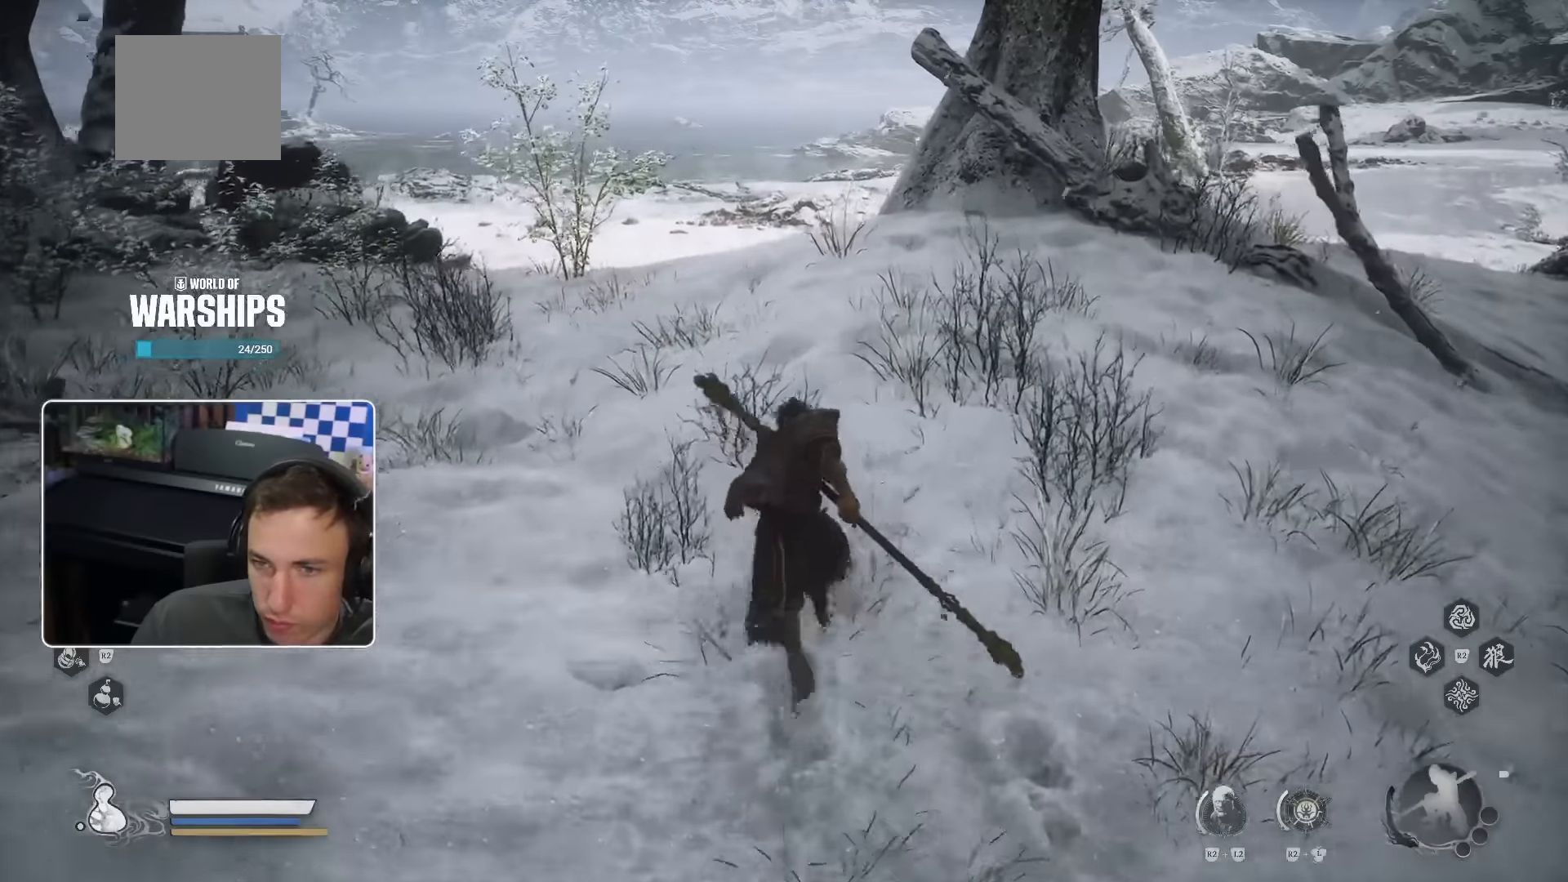
{"dt_ms": 500, "buttons": [], "left_stick": "up", "right_stick": "center", "events": []}
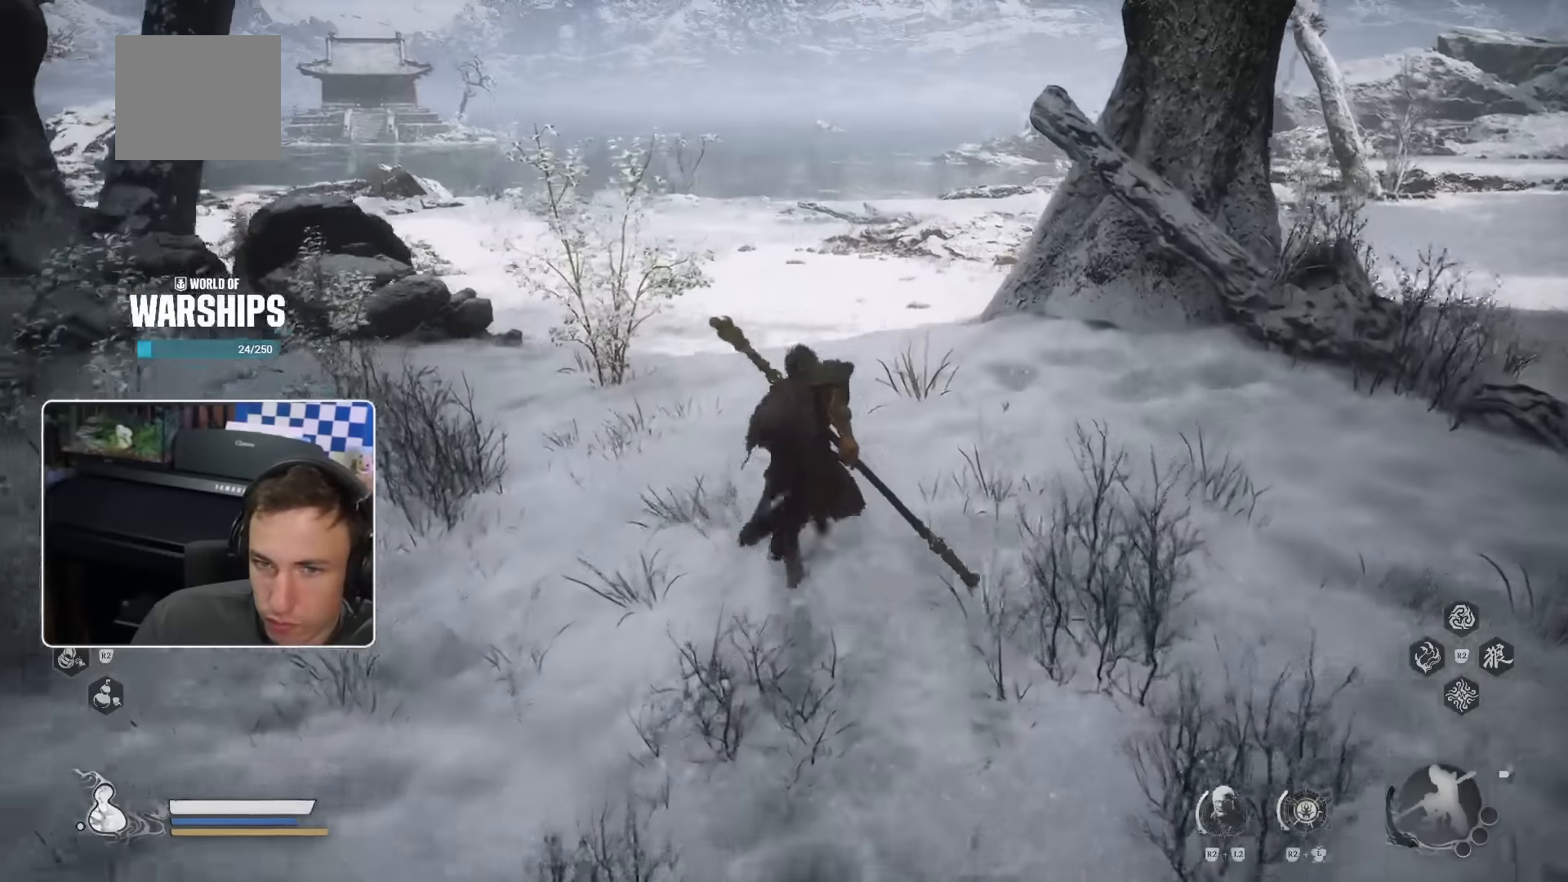
{"dt_ms": 500, "buttons": [], "left_stick": "up", "right_stick": "center", "events": []}
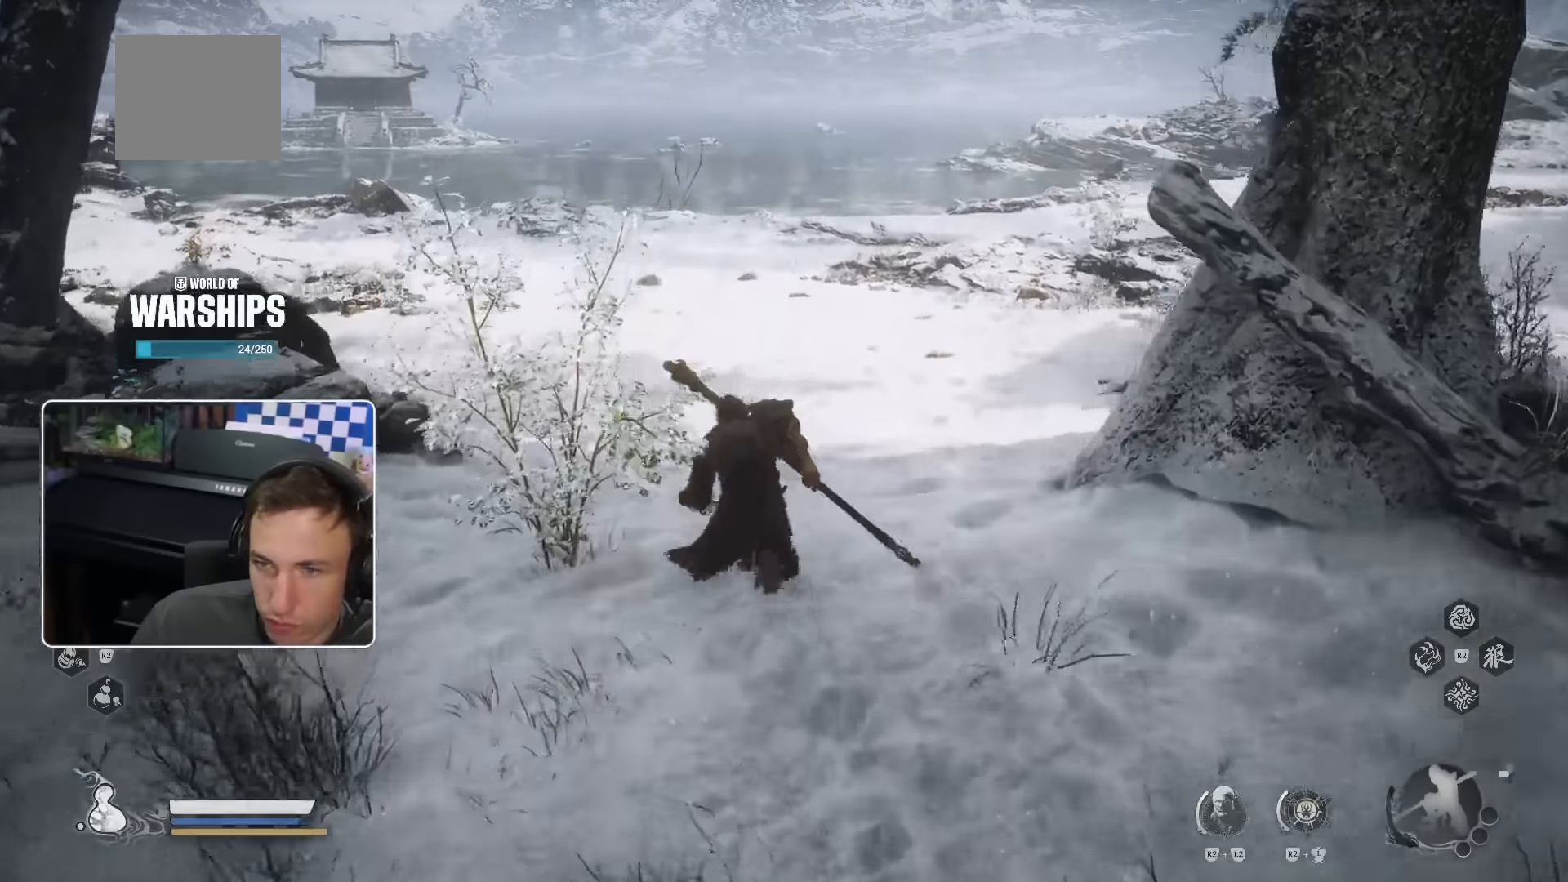
{"dt_ms": 500, "buttons": [], "left_stick": "up-left", "right_stick": "center"}
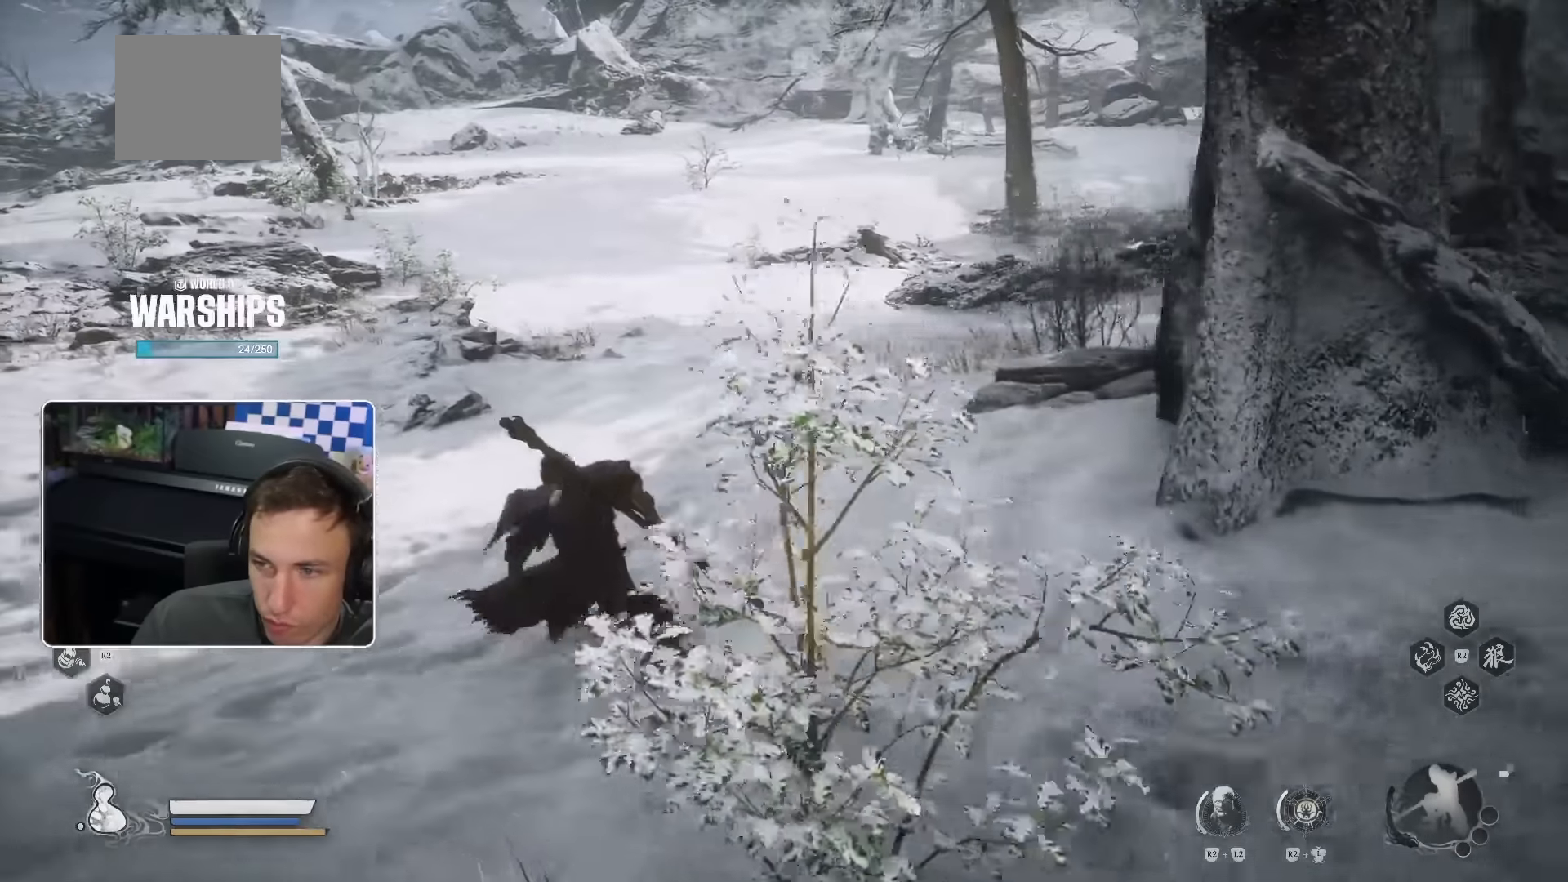
{"dt_ms": 500, "buttons": [], "left_stick": "up-left", "right_stick": "center", "events": [[50, "R2", "down"], [133, "R2", "up"]]}
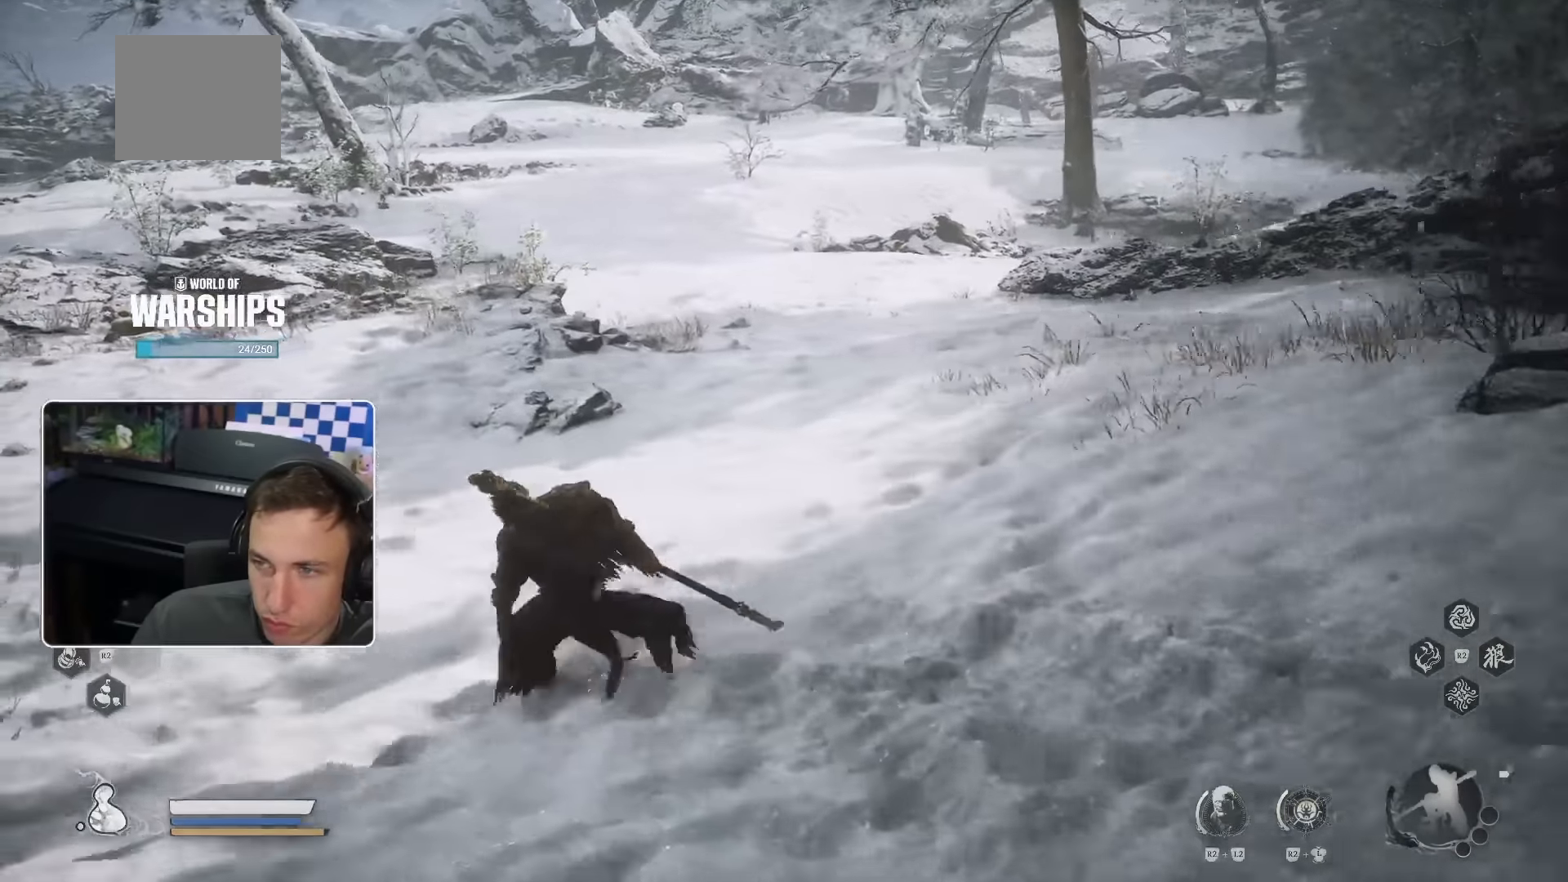
{"dt_ms": 500, "buttons": [], "left_stick": "up-left", "right_stick": "center", "events": []}
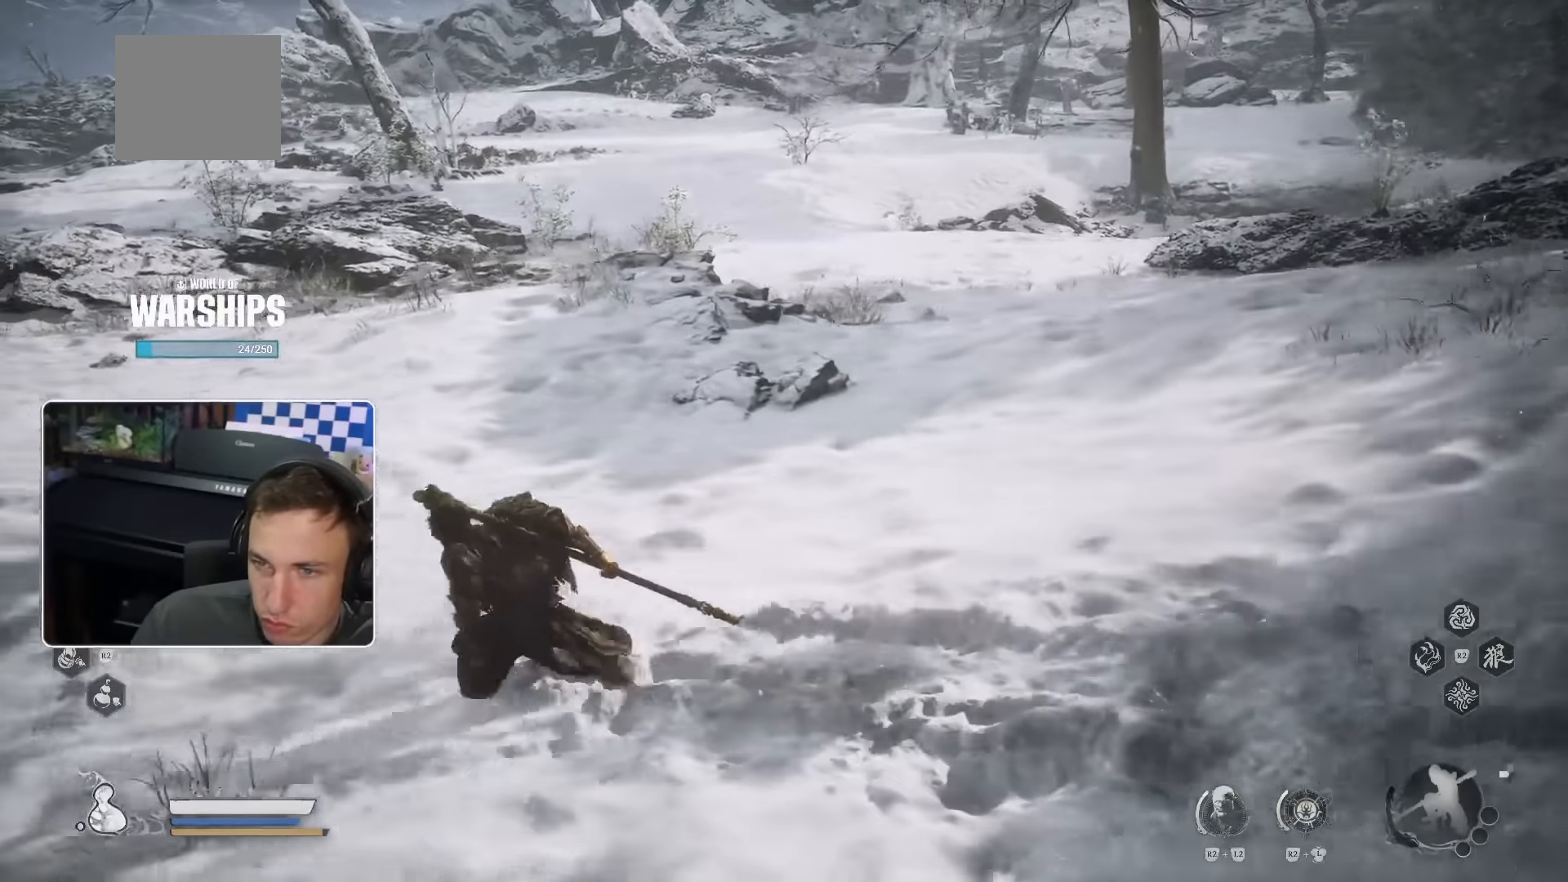
{"dt_ms": 500, "buttons": [], "left_stick": "up-left", "right_stick": "center", "events": [[333, "right_stick", "left"], [483, "right_stick", "center"]]}
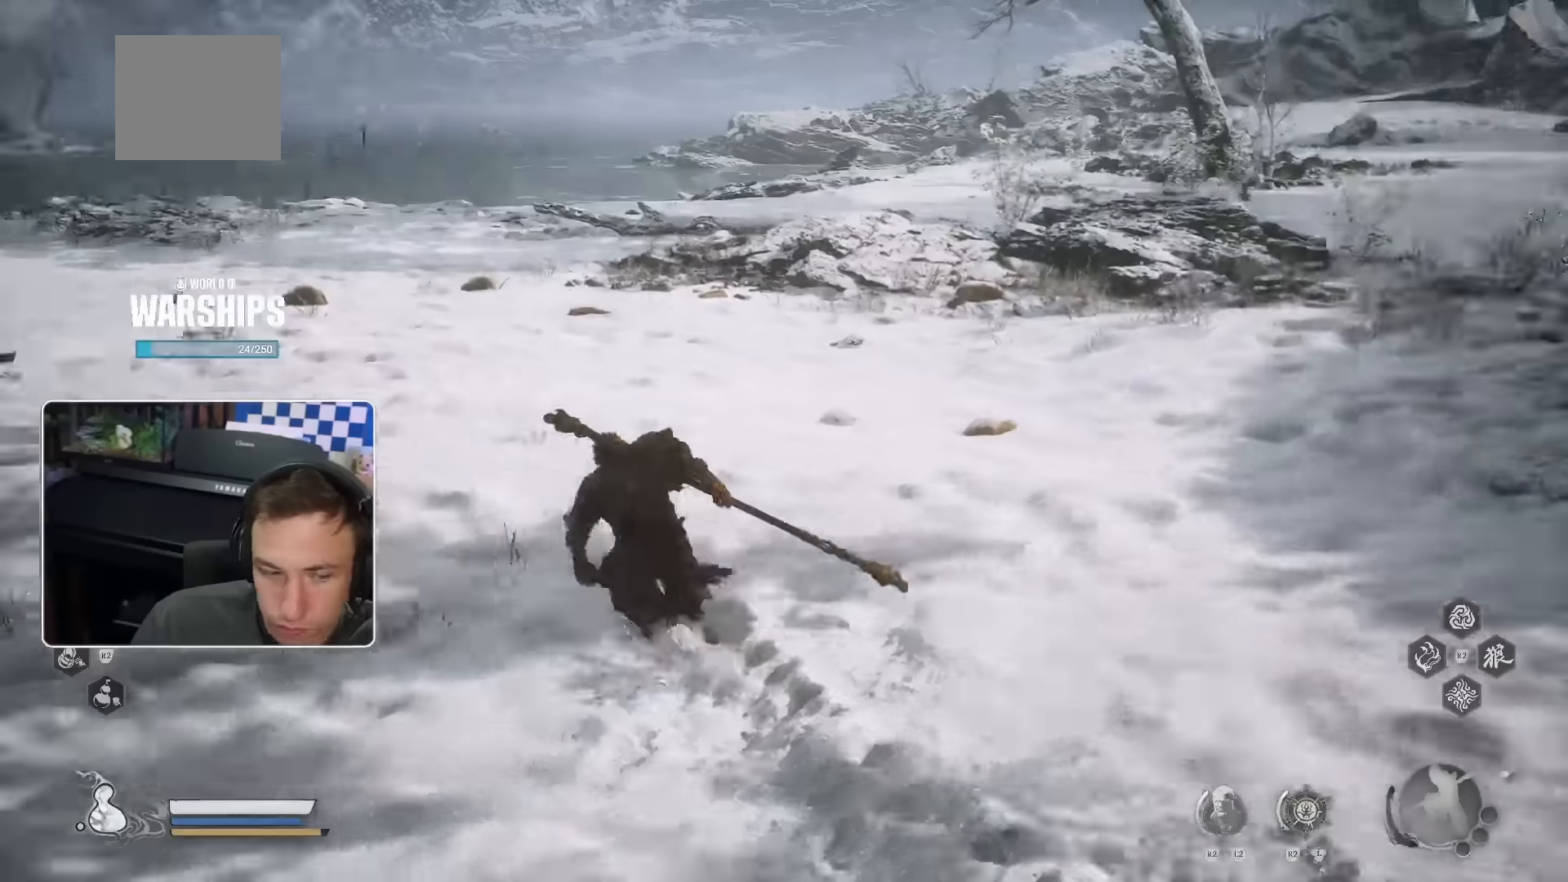
{"dt_ms": 500, "buttons": [], "left_stick": "up-left", "right_stick": "center", "events": []}
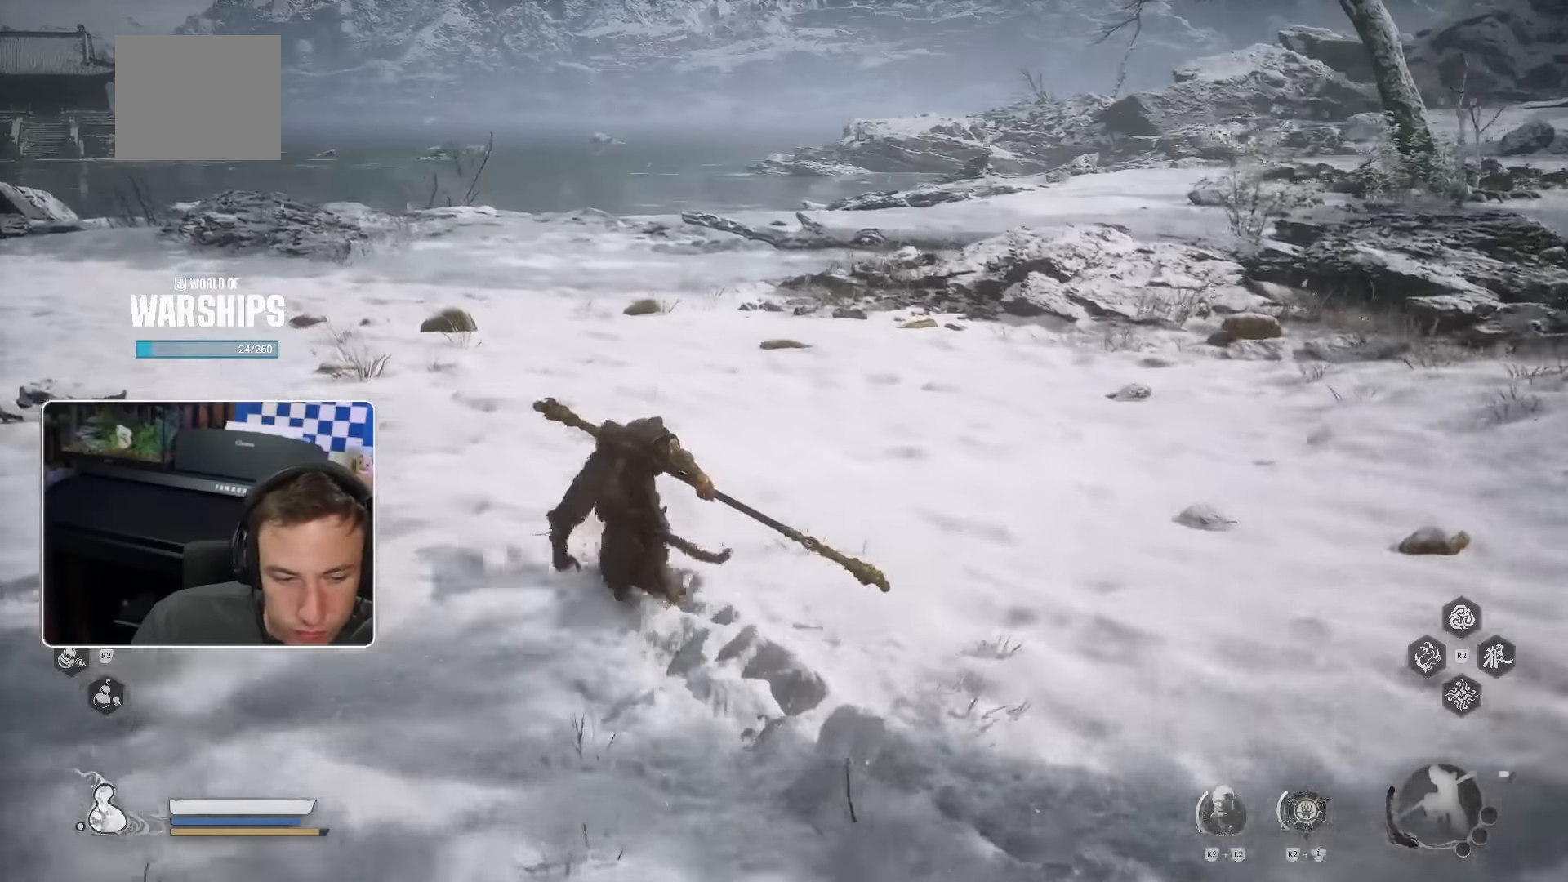
{"dt_ms": 500, "buttons": [], "left_stick": "up", "right_stick": "center", "events": [[66, "right_stick", "left"], [183, "left_stick", "up"], [266, "right_stick", "center"]]}
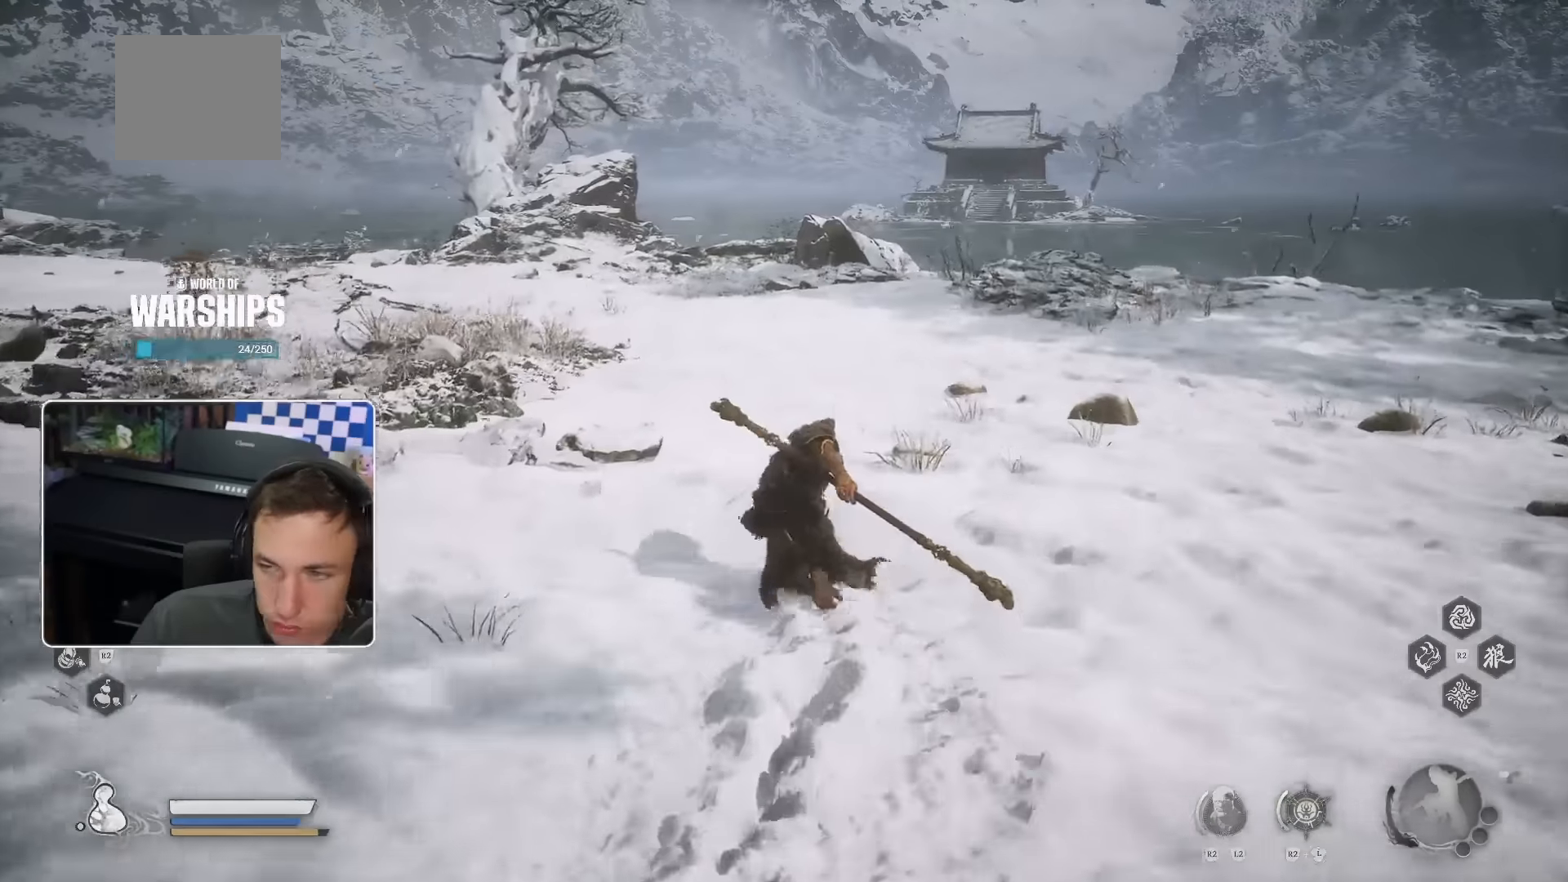
{"dt_ms": 500, "buttons": [], "left_stick": "up", "right_stick": "center", "events": []}
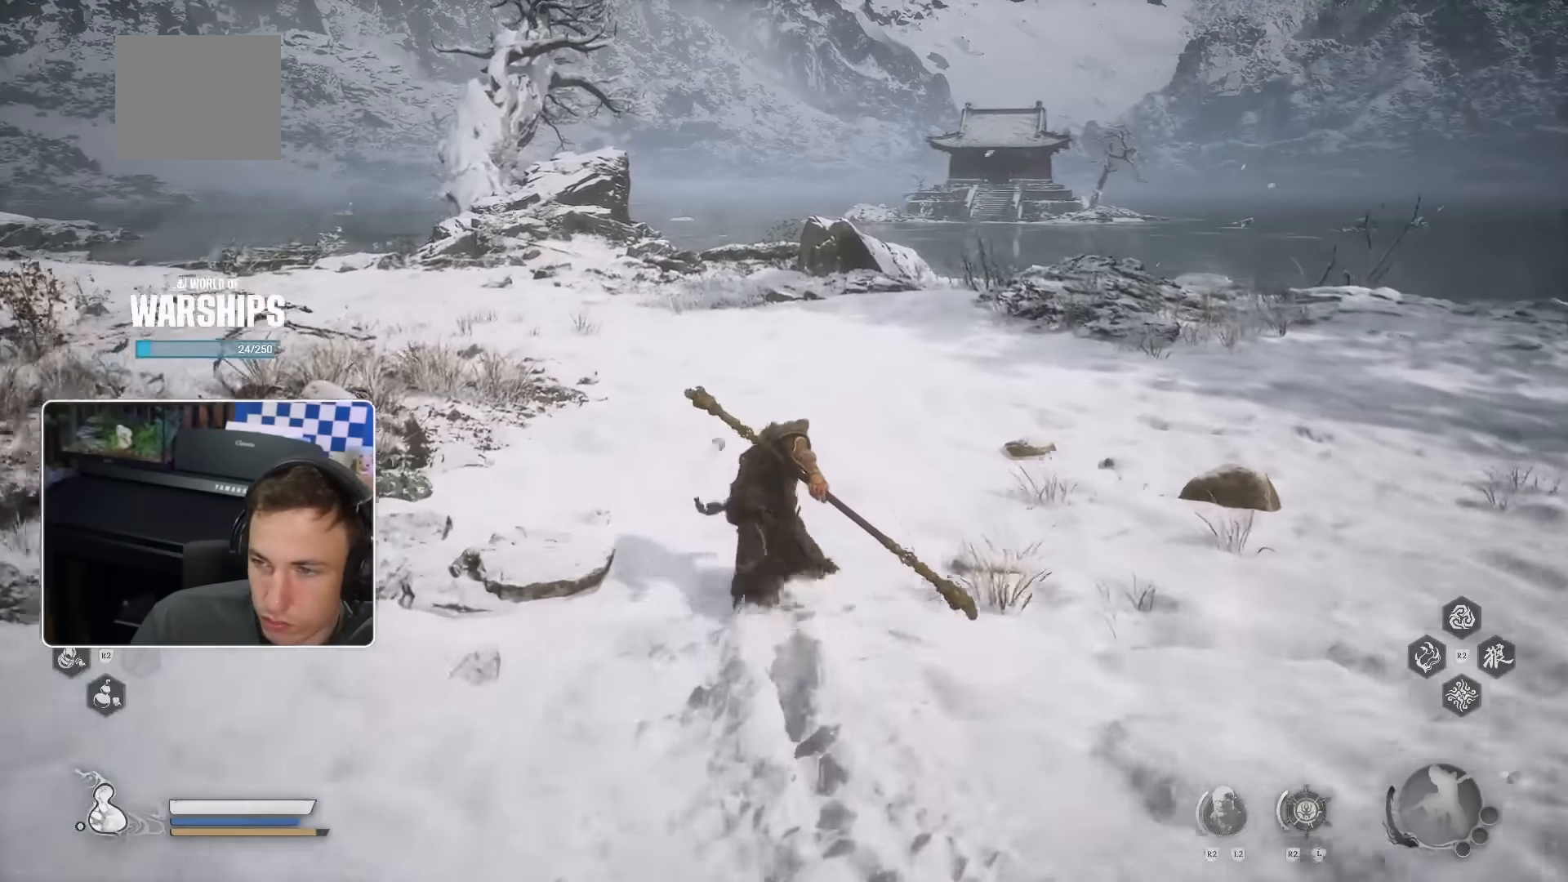
{"dt_ms": 500, "buttons": [], "left_stick": "up", "right_stick": "center", "events": []}
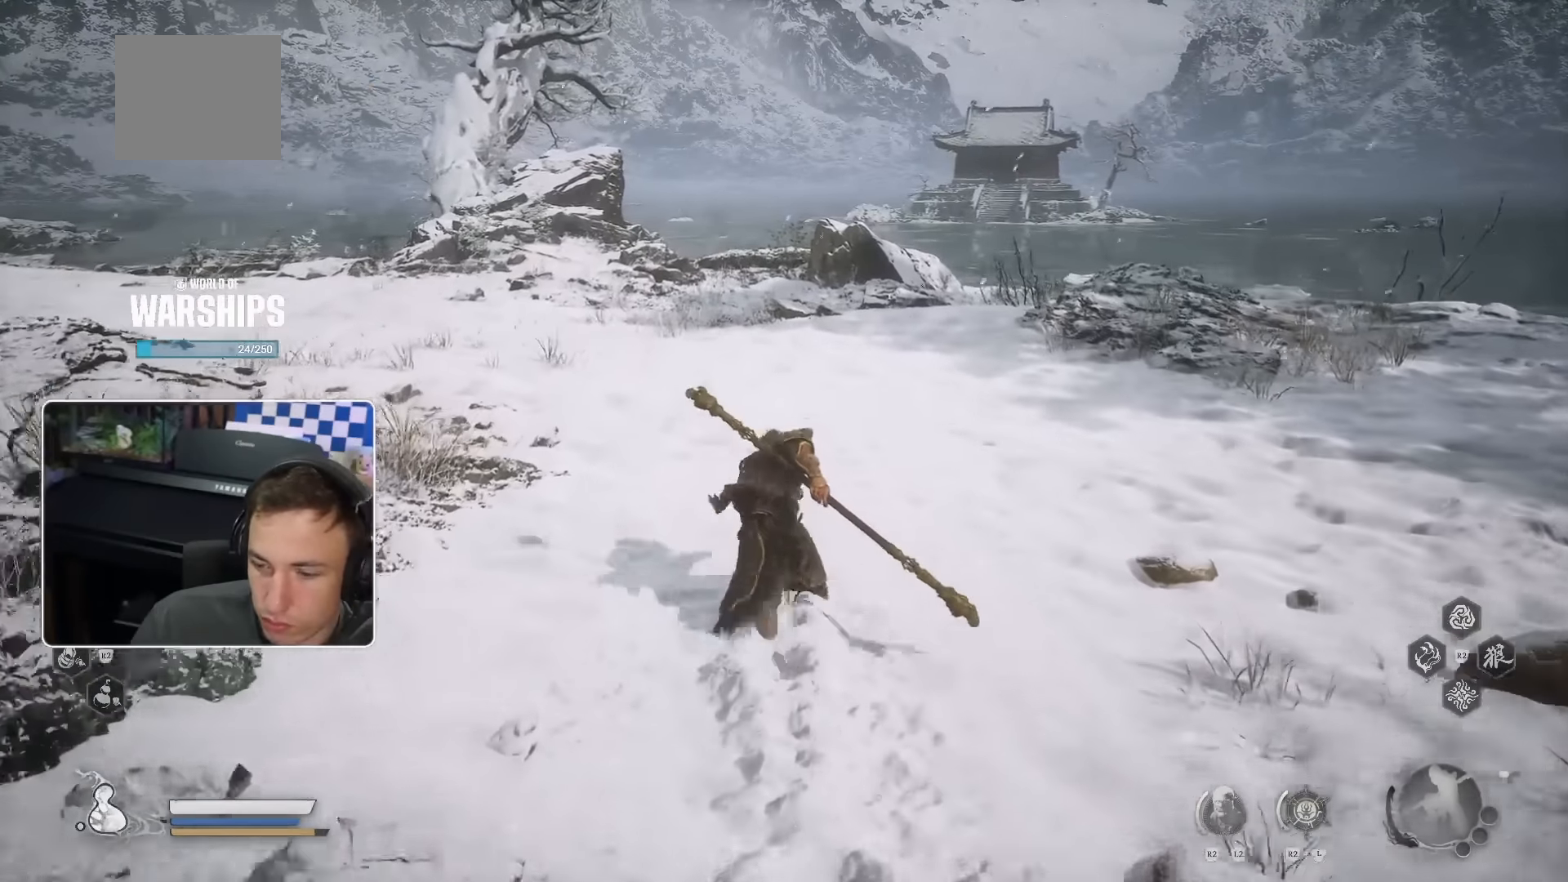
{"dt_ms": 500, "buttons": [], "left_stick": "up", "right_stick": "center", "events": []}
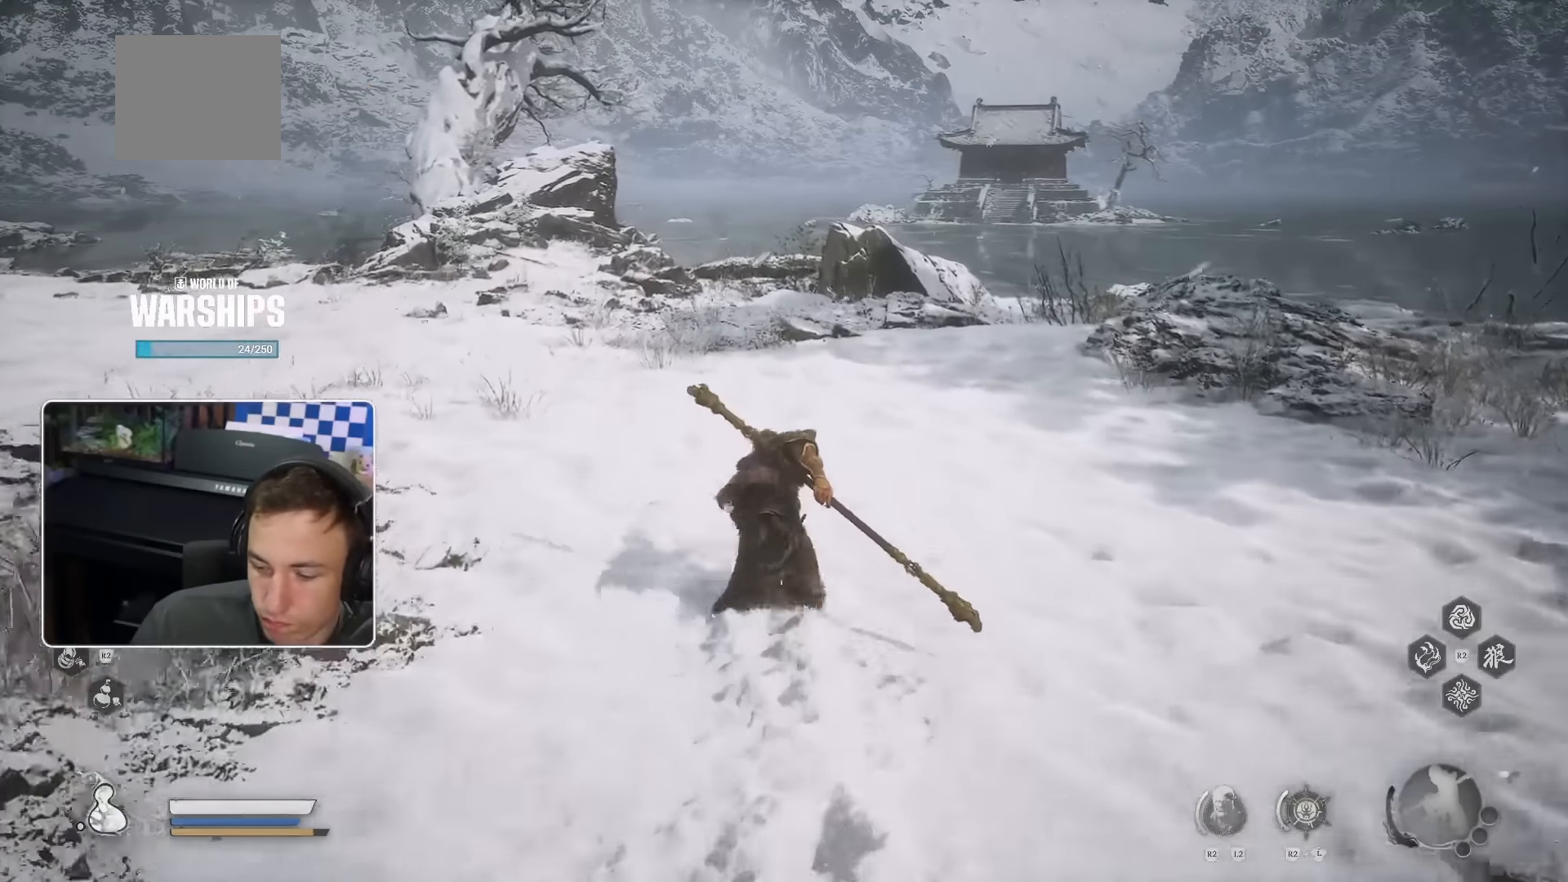
{"dt_ms": 500, "buttons": [], "left_stick": "up", "right_stick": "center", "events": []}